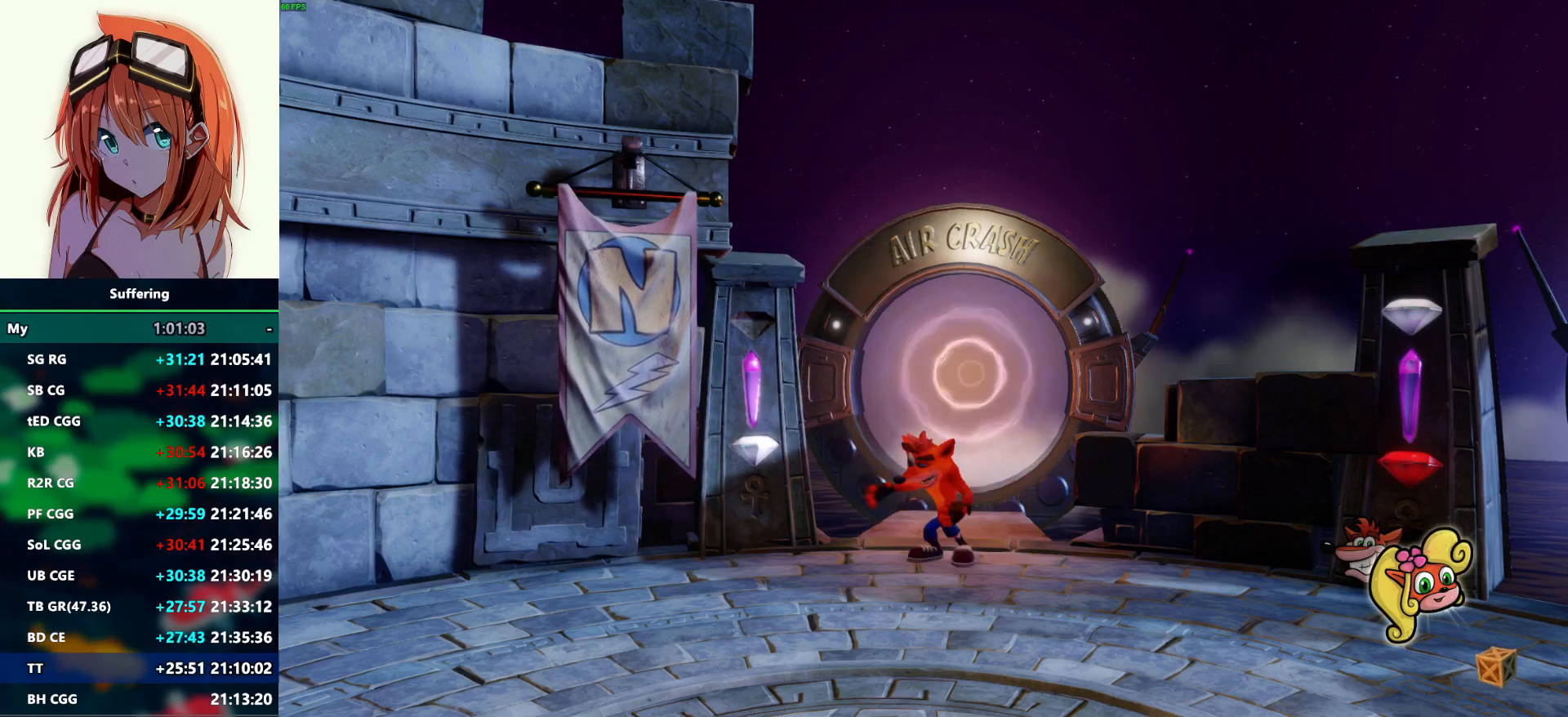
Gameplay with a controller (PlayStation layout); each line is a JSON object with the inputs held at the frame after it. "events" lists button and stick changes between this image and that frame as [ms after this image, input, new state], when the widget could be followed in between.
{"buttons": ["SQUARE", "TRIANGLE"], "left_stick": "down-left", "right_stick": "center", "events": [[167, "SQUARE", "down"], [200, "CROSS", "down"], [300, "CROSS", "up"], [317, "SQUARE", "up"], [367, "SQUARE", "down"], [400, "left_stick", "down-left"], [433, "TRIANGLE", "down"]]}
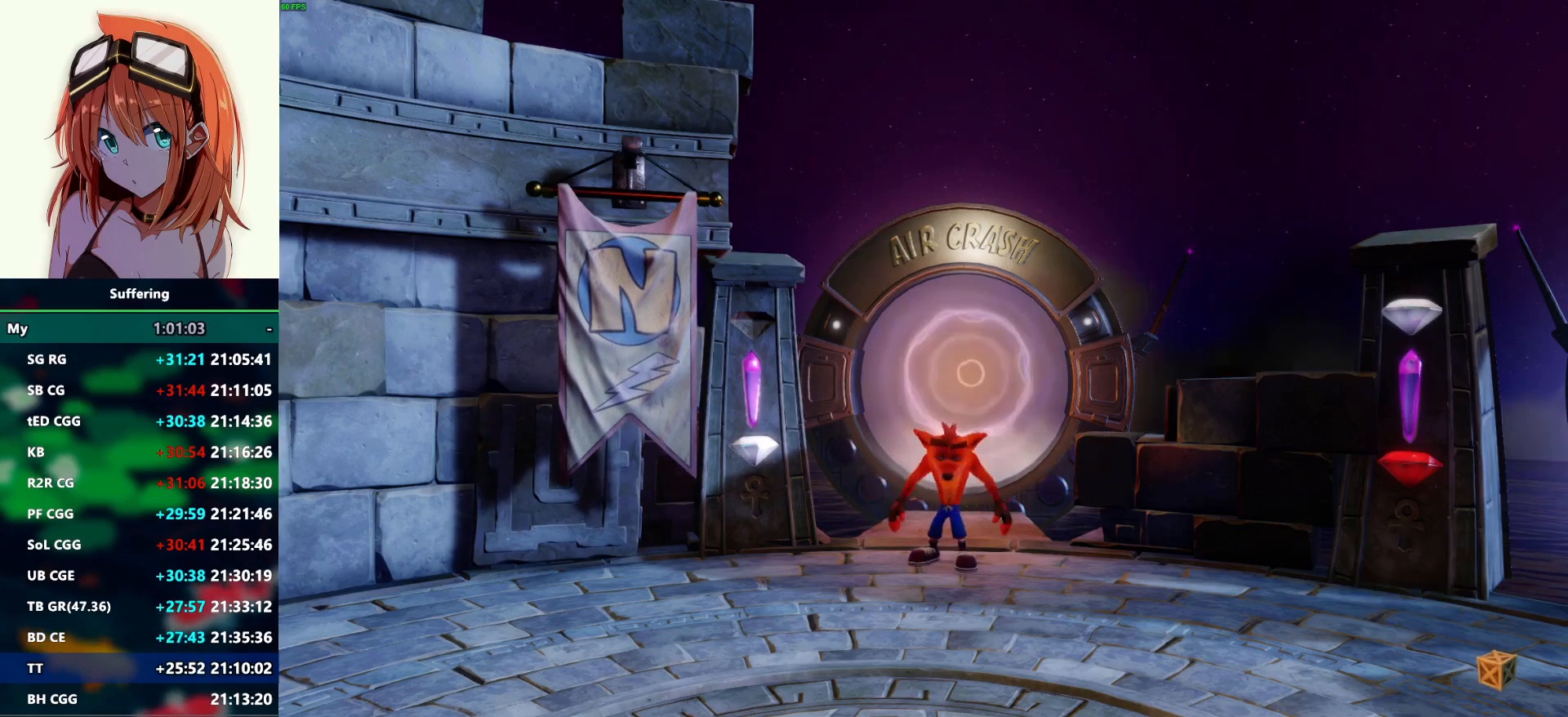
{"buttons": ["TRIANGLE"], "left_stick": "down-left", "right_stick": "center", "events": [[17, "SQUARE", "up"], [117, "SQUARE", "down"], [200, "SQUARE", "up"], [300, "SQUARE", "down"], [367, "SQUARE", "up"]]}
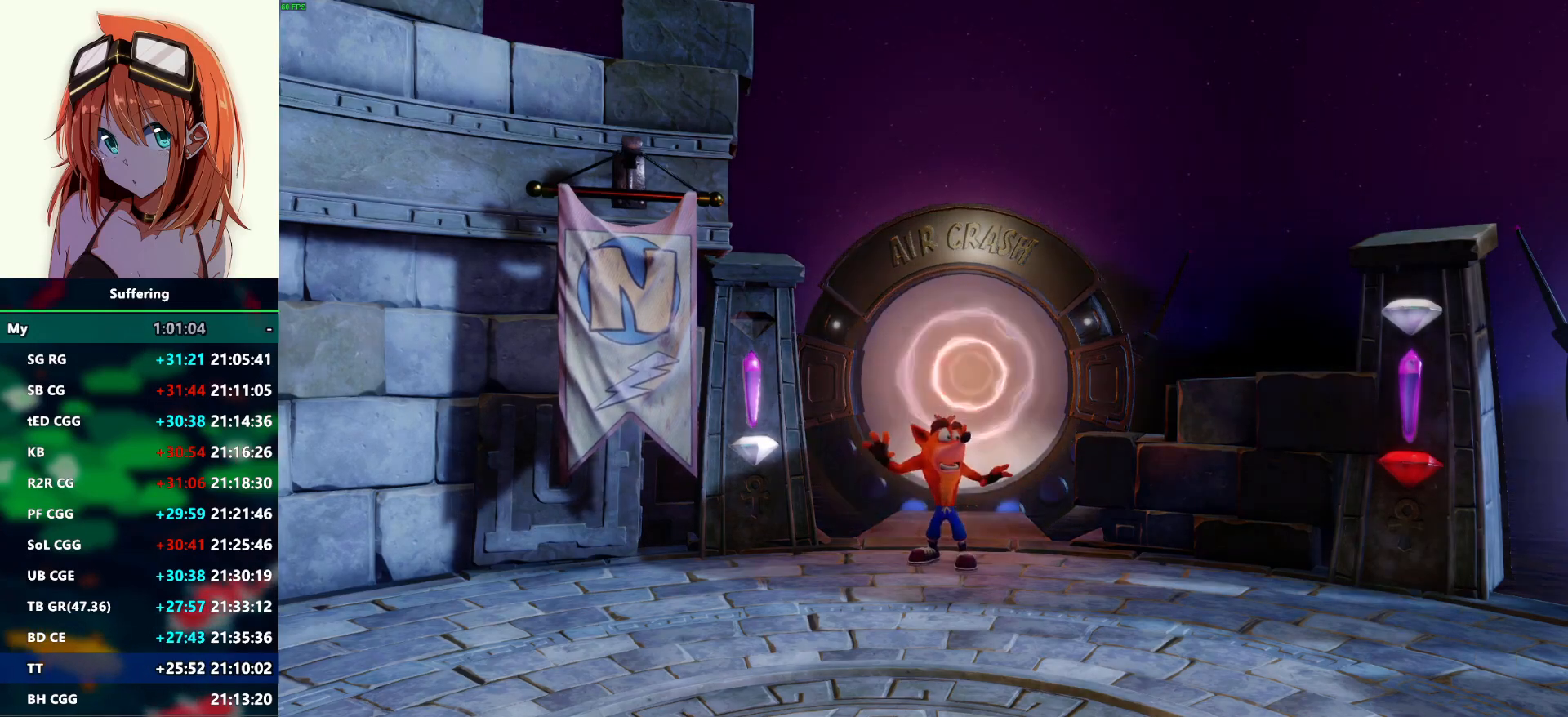
{"buttons": ["CROSS", "SQUARE"], "left_stick": "center", "right_stick": "center", "events": [[50, "TRIANGLE", "up"], [83, "TRIANGLE", "down"], [233, "TRIANGLE", "up"], [350, "left_stick", "center"], [467, "CROSS", "down"], [467, "SQUARE", "down"]]}
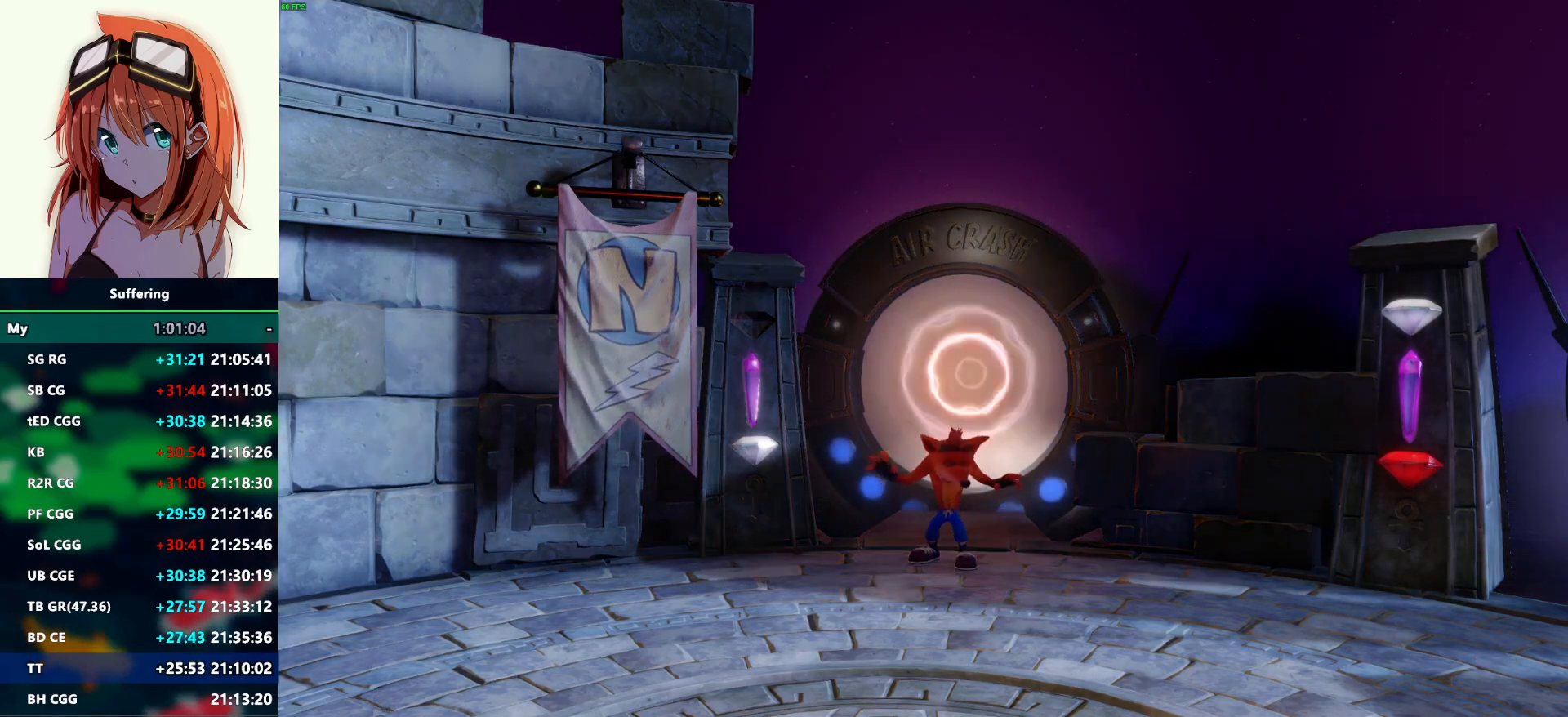
{"buttons": ["TRIANGLE"], "left_stick": "center", "right_stick": "center", "events": [[83, "CROSS", "up"], [83, "SQUARE", "up"], [167, "SQUARE", "down"], [183, "CROSS", "down"], [200, "TRIANGLE", "down"], [233, "CROSS", "up"], [250, "SQUARE", "up"]]}
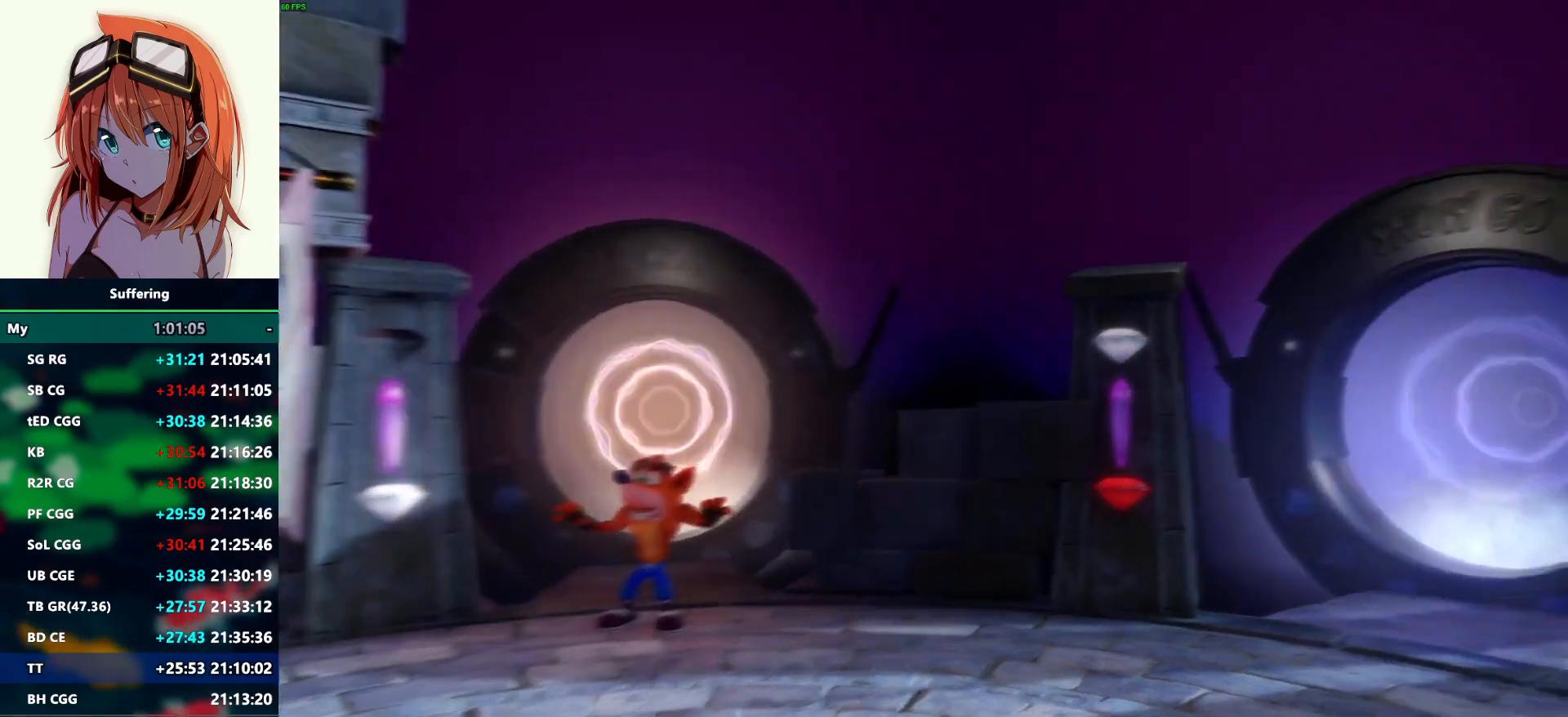
{"buttons": [], "left_stick": "center", "right_stick": "center", "events": [[117, "TRIANGLE", "up"], [200, "TRIANGLE", "down"], [300, "TRIANGLE", "up"], [367, "TRIANGLE", "down"], [483, "TRIANGLE", "up"]]}
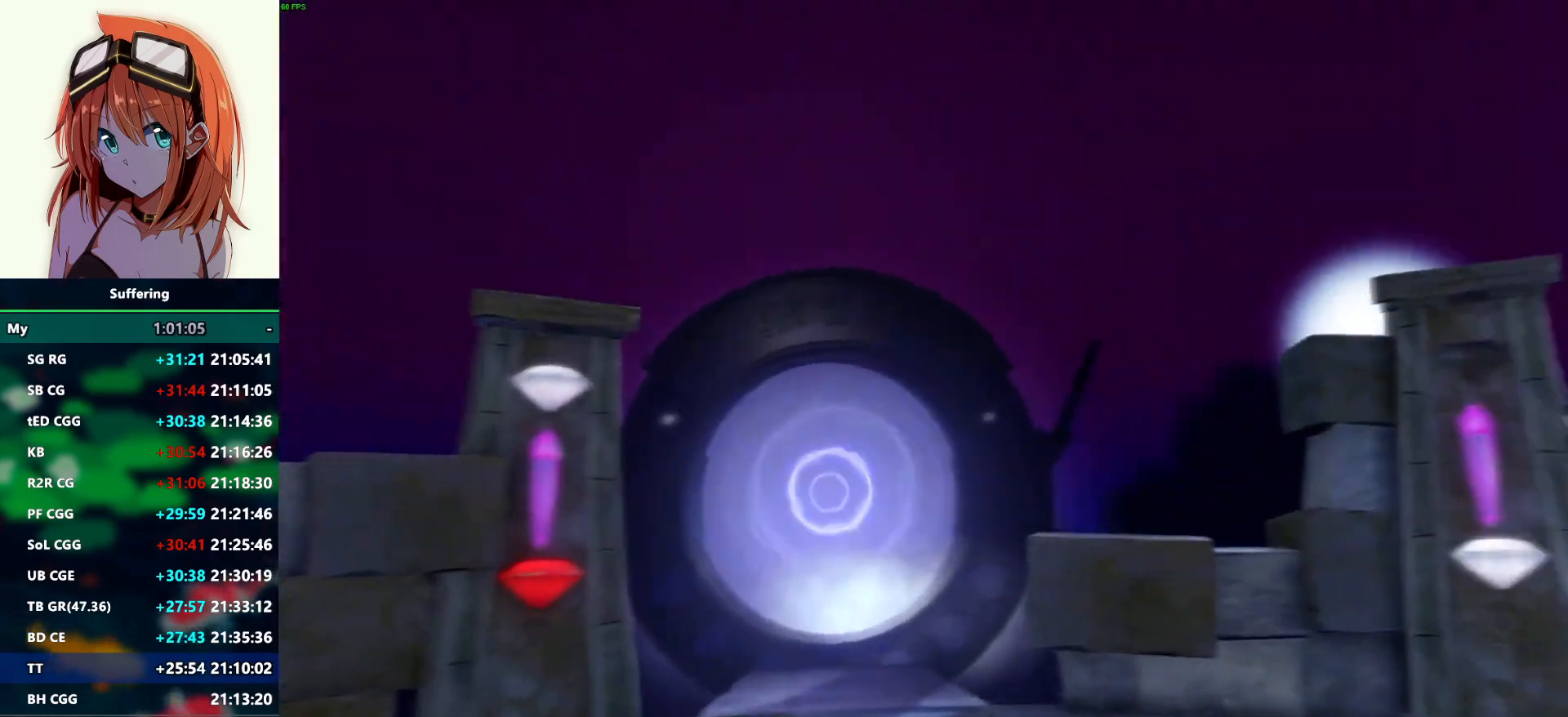
{"buttons": ["TRIANGLE"], "left_stick": "center", "right_stick": "center", "events": [[67, "TRIANGLE", "down"], [200, "TRIANGLE", "up"], [267, "TRIANGLE", "down"], [400, "TRIANGLE", "up"], [467, "TRIANGLE", "down"]]}
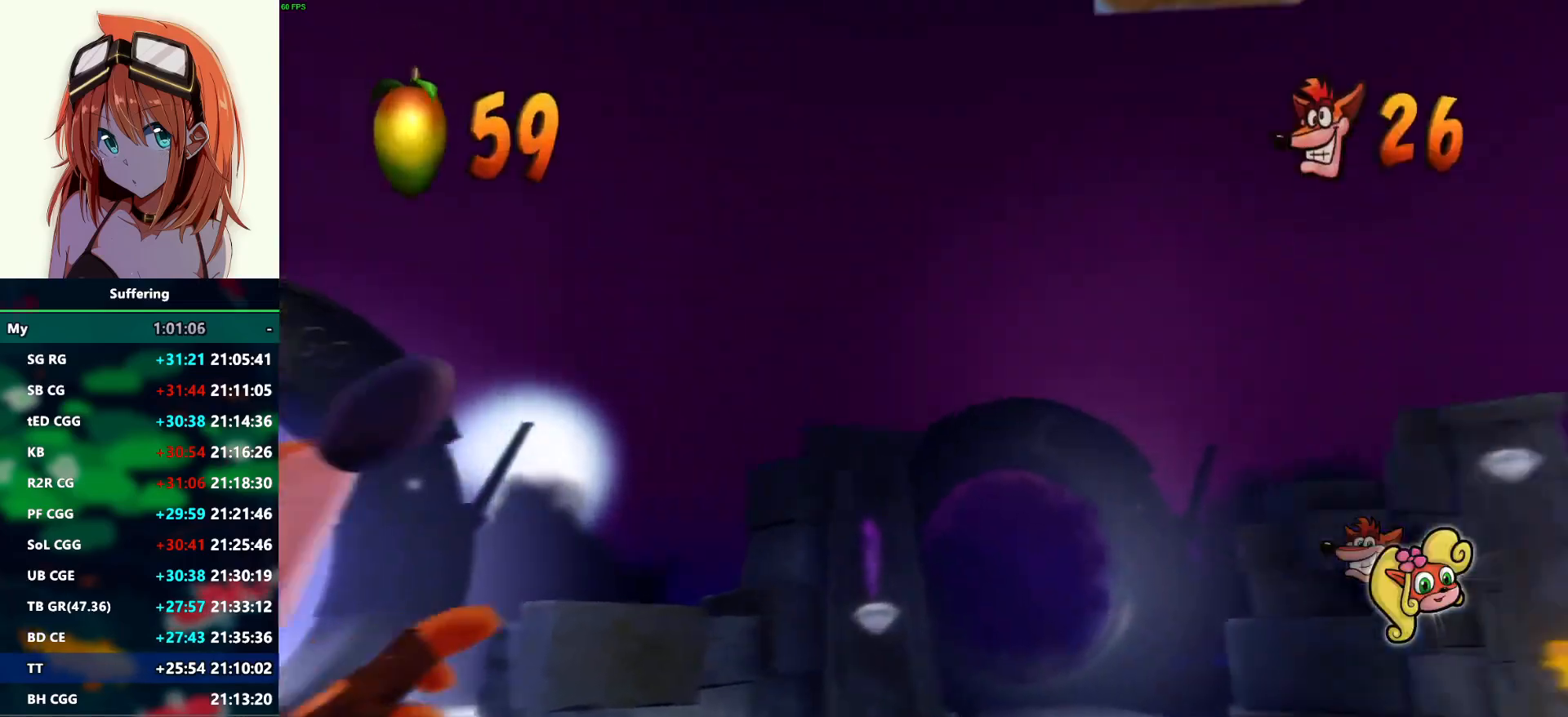
{"buttons": [], "left_stick": "center", "right_stick": "center", "events": [[100, "TRIANGLE", "up"], [167, "TRIANGLE", "down"], [283, "TRIANGLE", "up"], [350, "TRIANGLE", "down"], [483, "TRIANGLE", "up"]]}
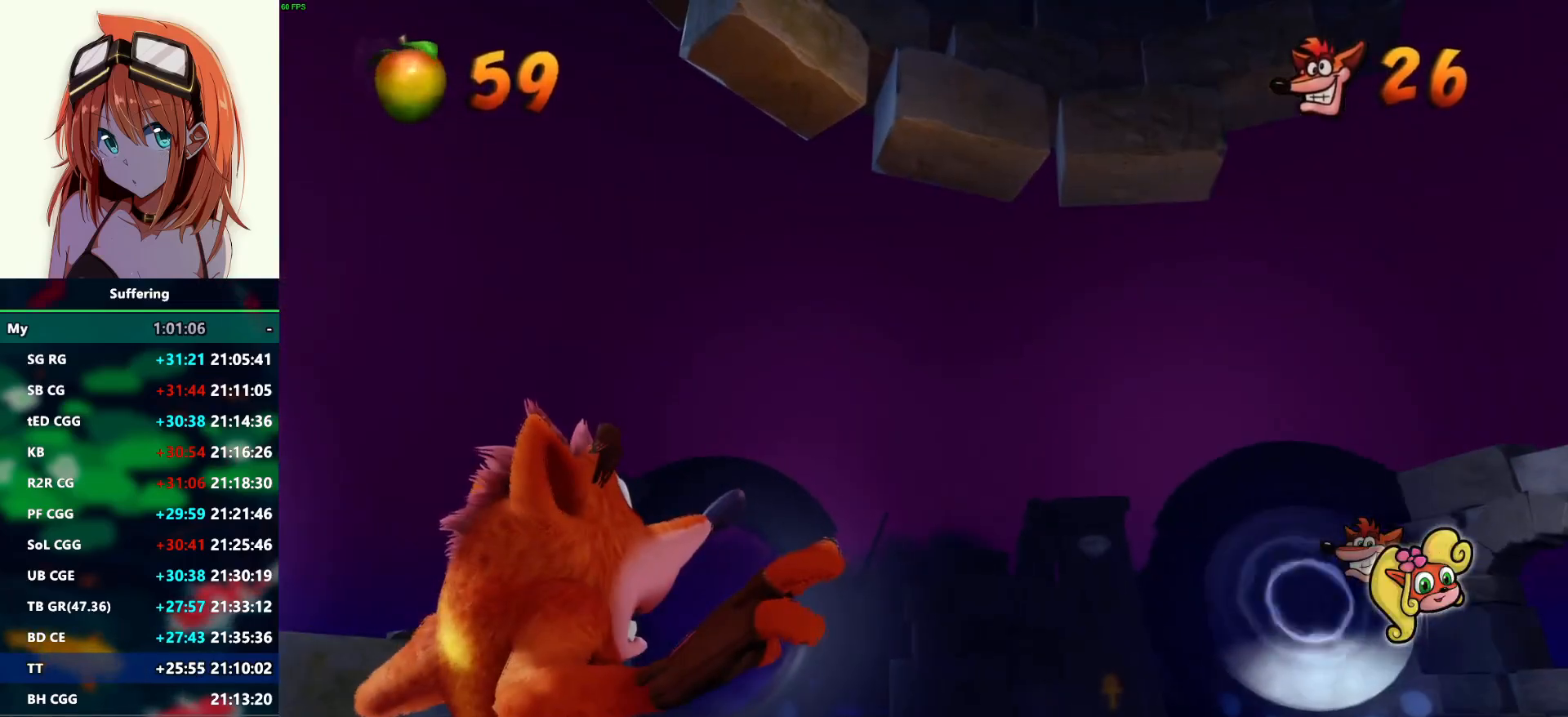
{"buttons": ["TRIANGLE"], "left_stick": "center", "right_stick": "center", "events": [[50, "TRIANGLE", "down"], [150, "TRIANGLE", "up"], [217, "TRIANGLE", "down"], [333, "TRIANGLE", "up"], [400, "TRIANGLE", "down"]]}
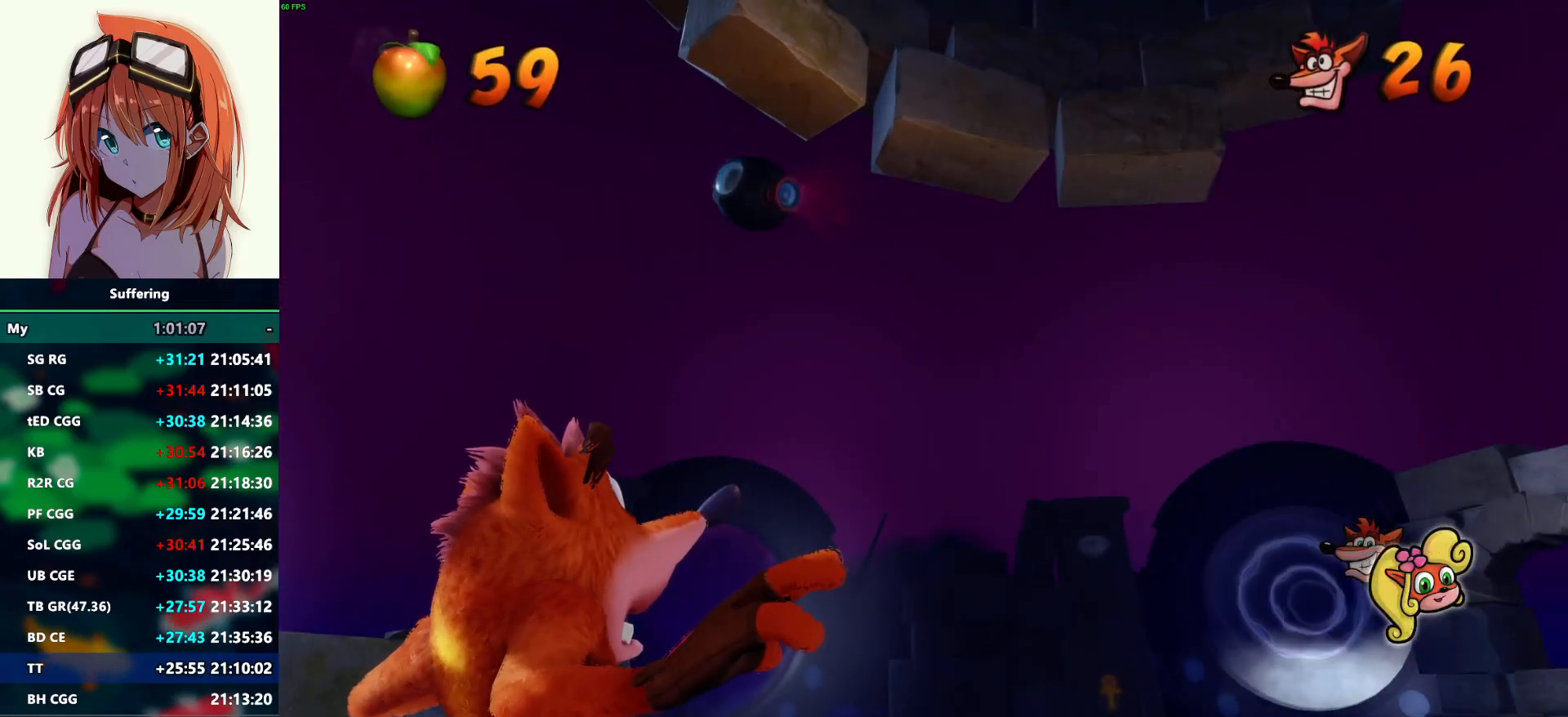
{"buttons": ["TRIANGLE"], "left_stick": "center", "right_stick": "center", "events": [[17, "TRIANGLE", "up"], [100, "TRIANGLE", "down"], [183, "TRIANGLE", "up"], [250, "TRIANGLE", "down"], [350, "TRIANGLE", "up"], [417, "TRIANGLE", "down"]]}
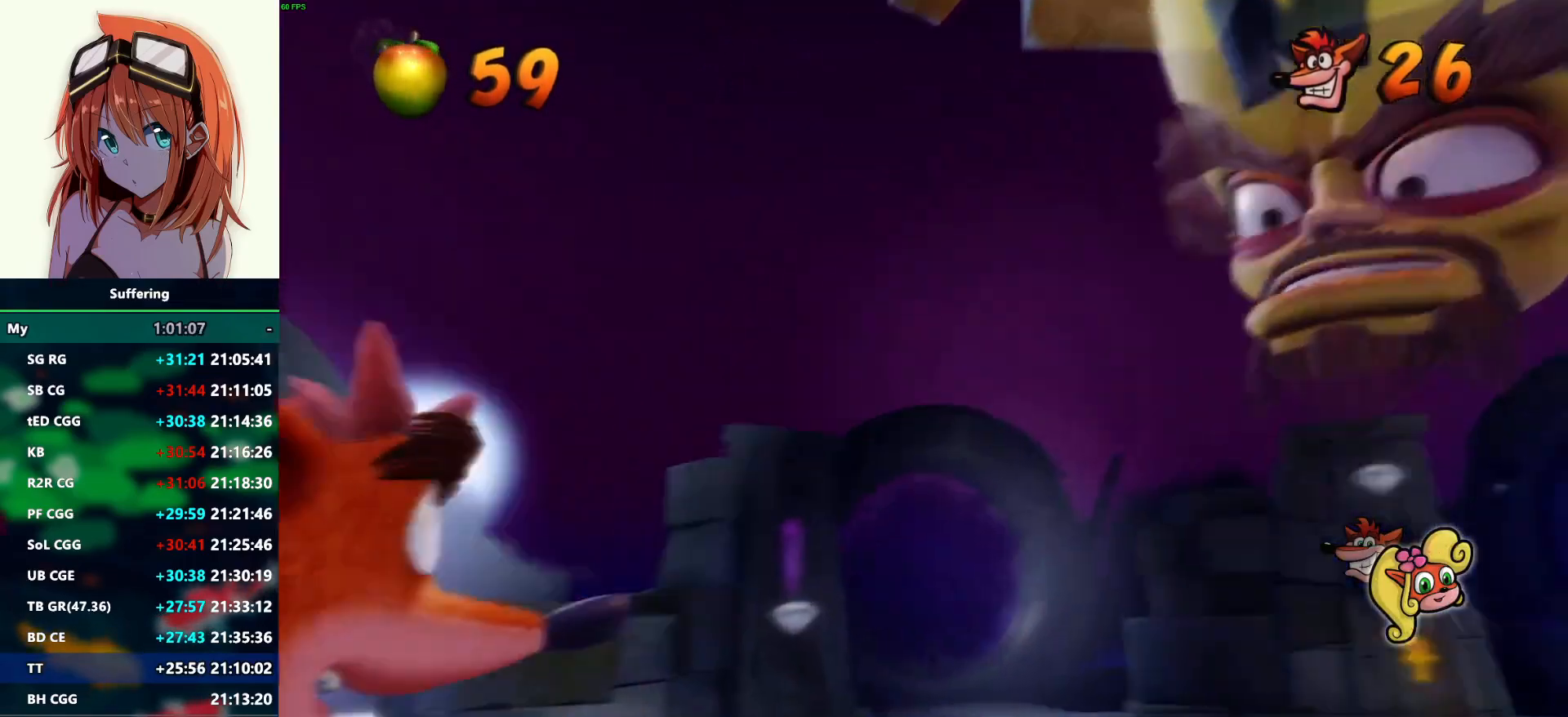
{"buttons": ["CROSS"], "left_stick": "down", "right_stick": "center", "events": [[17, "TRIANGLE", "up"], [100, "TRIANGLE", "down"], [133, "TRIANGLE", "up"], [267, "left_stick", "down"], [500, "CROSS", "down"]]}
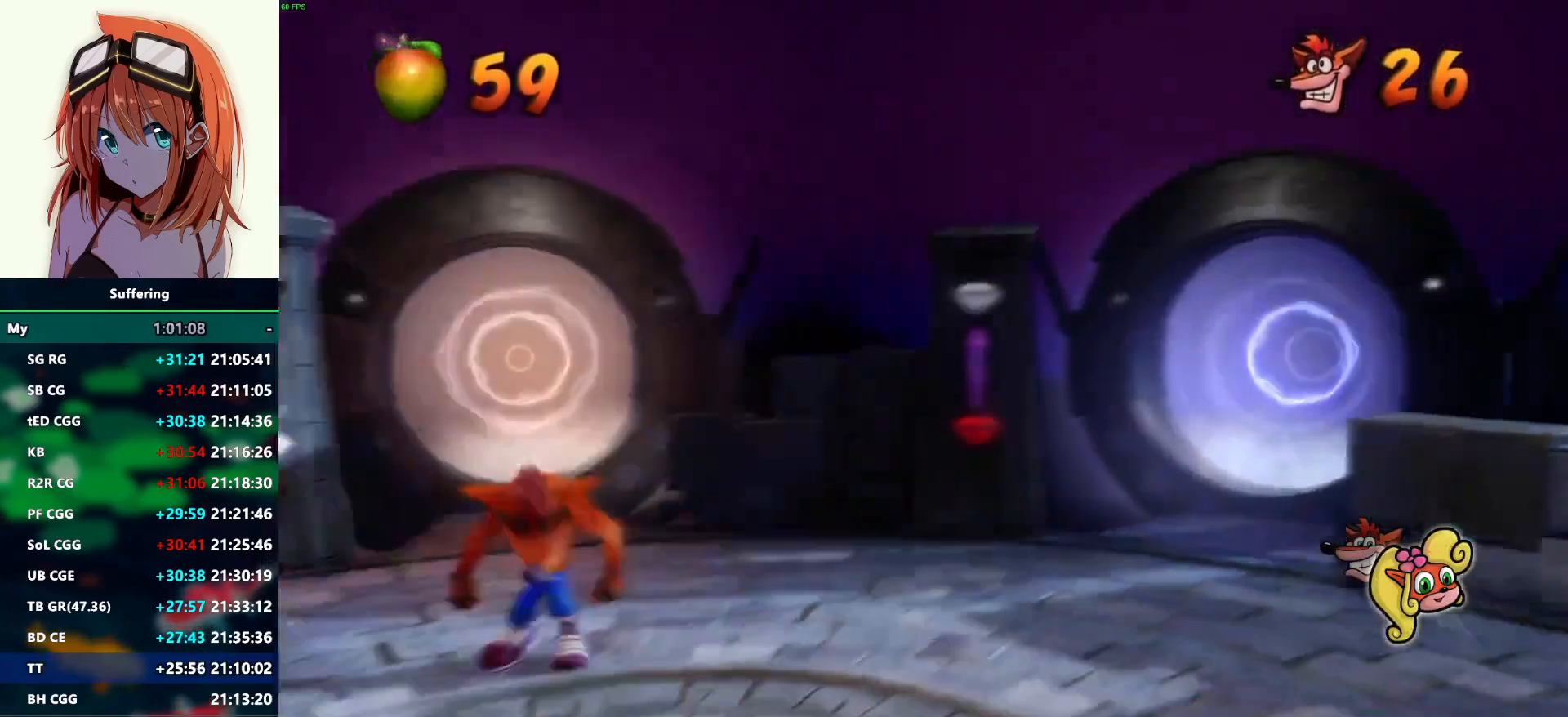
{"buttons": [], "left_stick": "down", "right_stick": "center", "events": [[117, "CROSS", "up"]]}
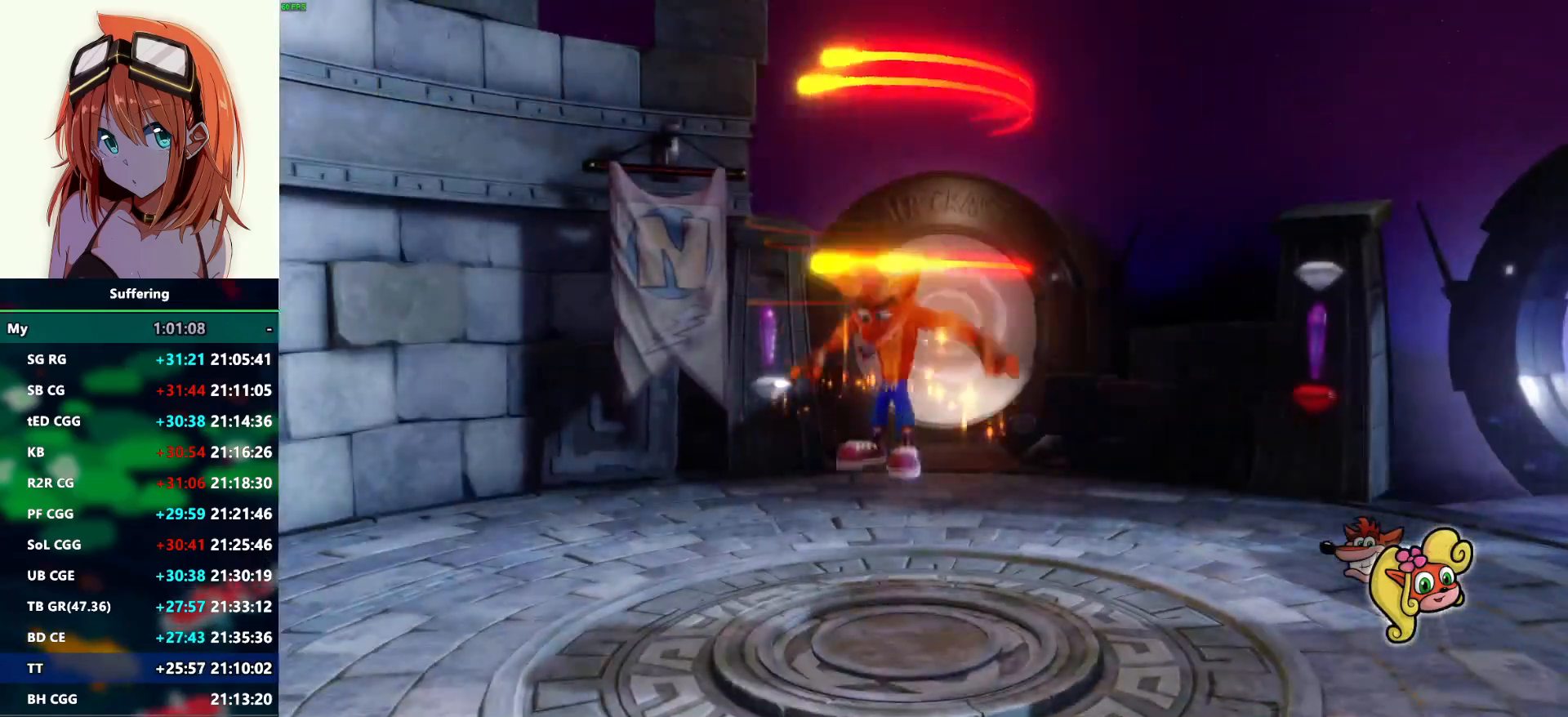
{"buttons": [], "left_stick": "center", "right_stick": "center", "events": [[83, "left_stick", "center"]]}
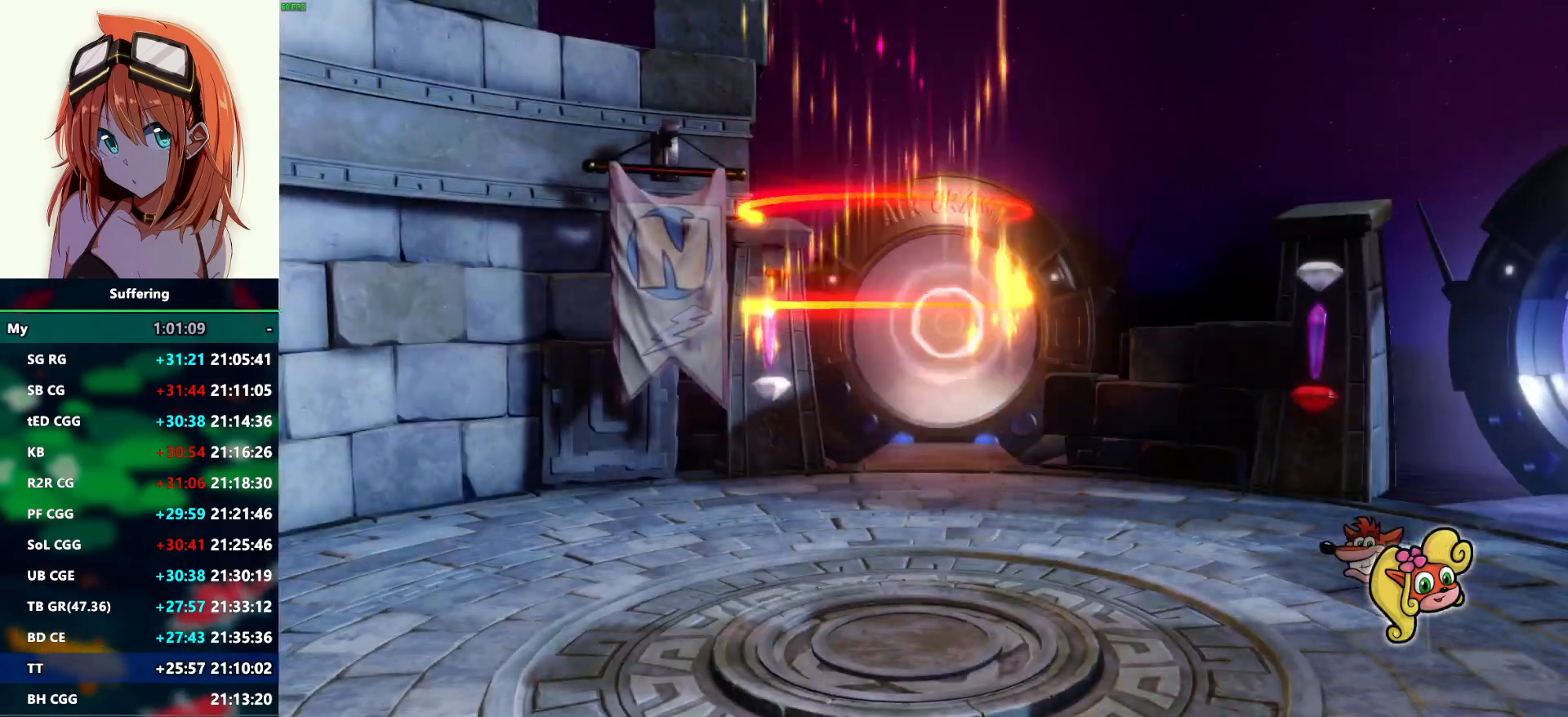
{"buttons": [], "left_stick": "center", "right_stick": "center", "events": []}
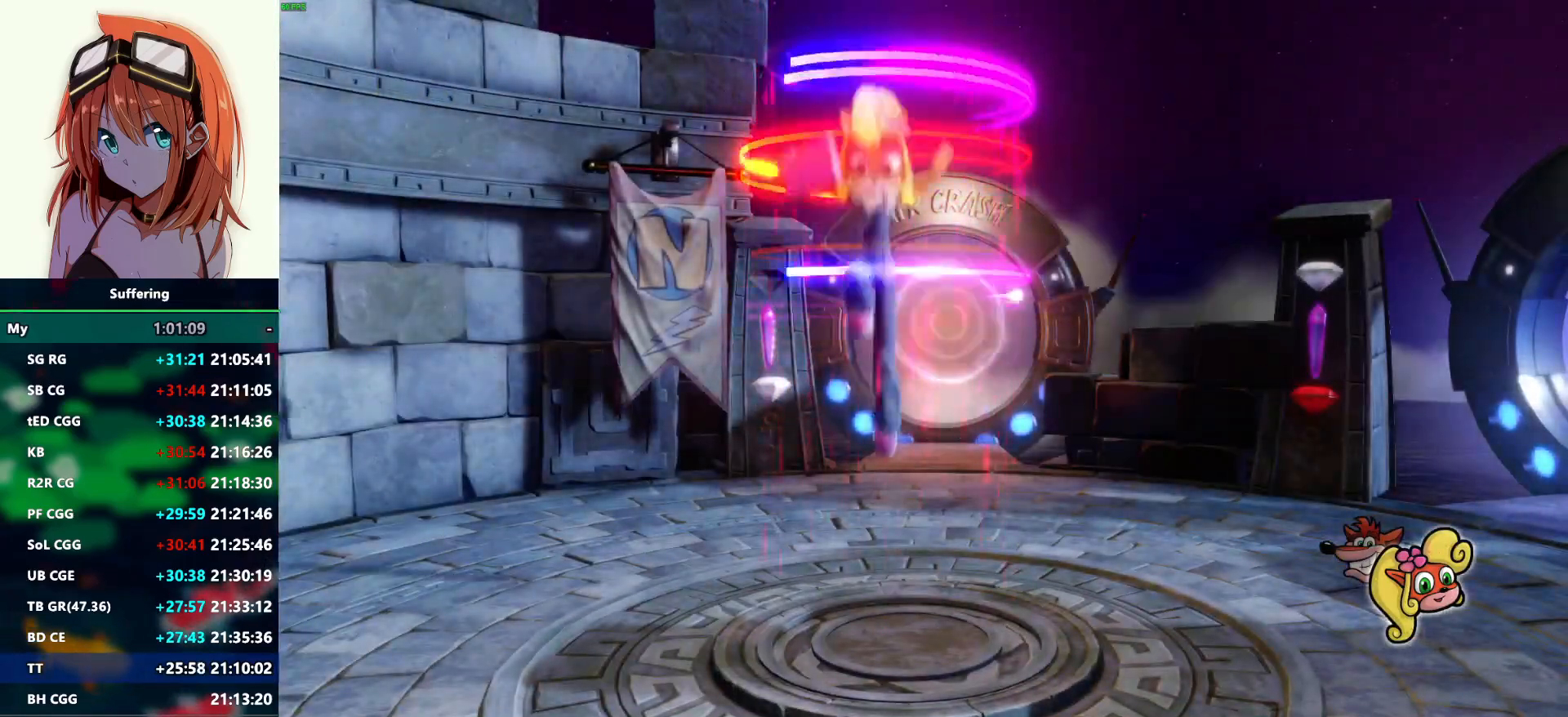
{"buttons": [], "left_stick": "center", "right_stick": "center", "events": []}
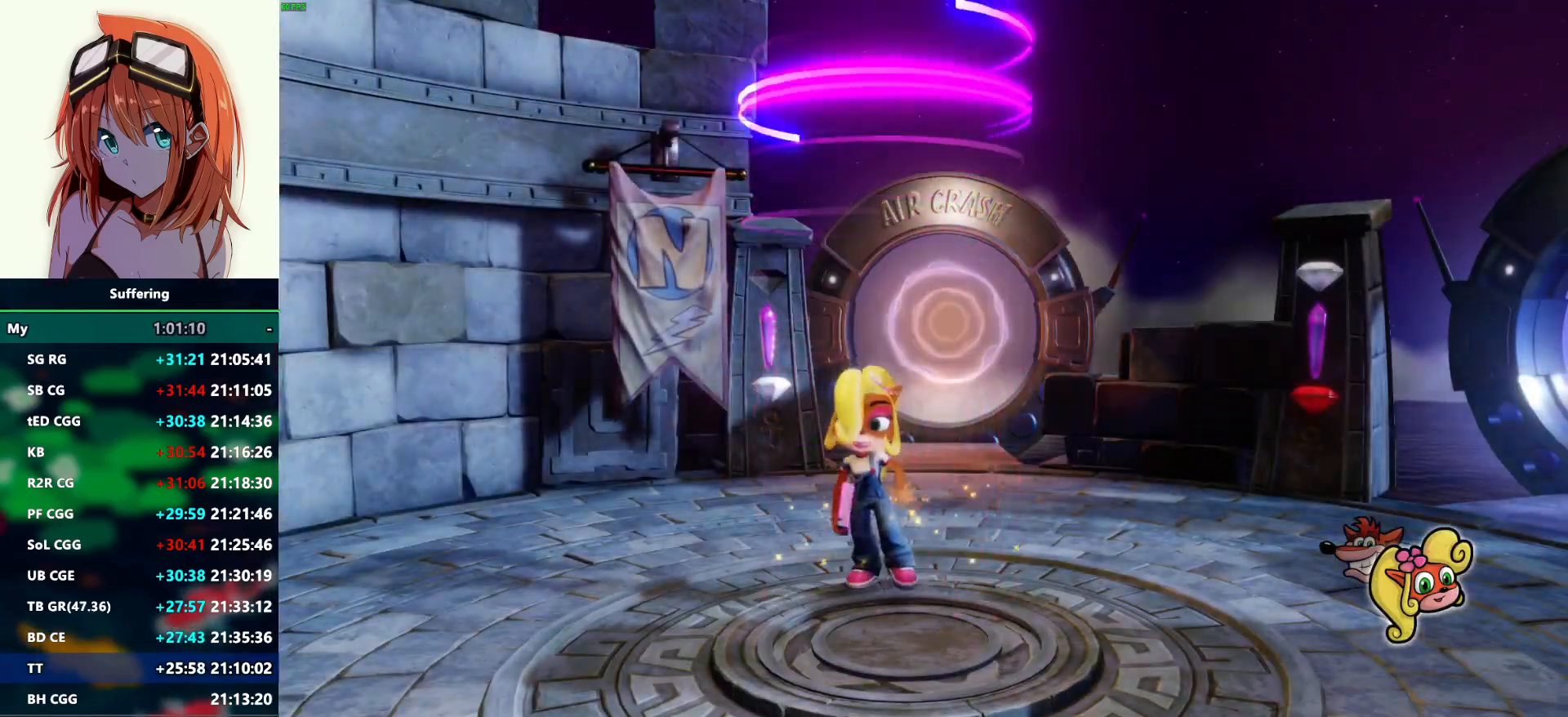
{"buttons": [], "left_stick": "center", "right_stick": "center", "events": [[17, "left_stick", "down-right"], [433, "left_stick", "center"]]}
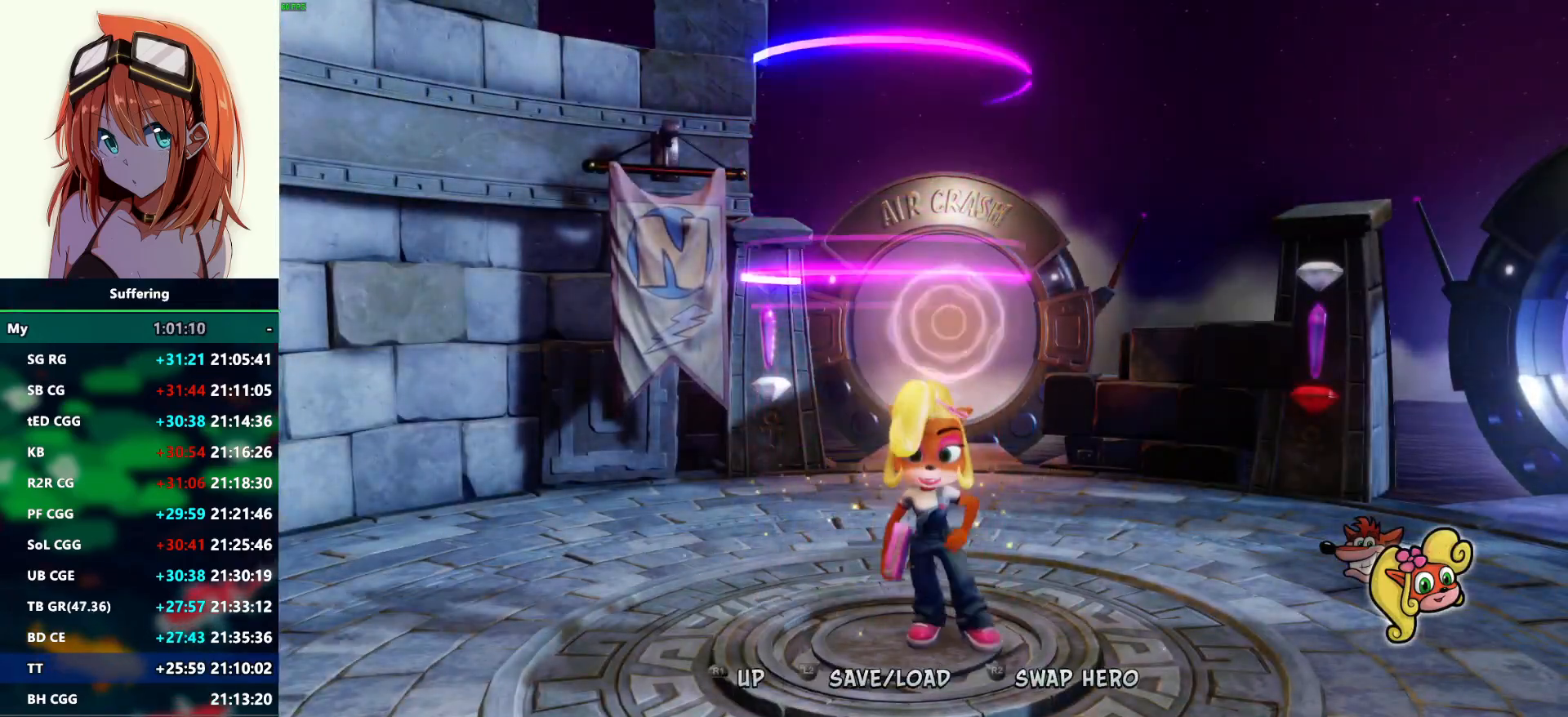
{"buttons": [], "left_stick": "center", "right_stick": "center", "events": [[217, "R1", "down"], [317, "R1", "up"], [400, "R1", "down"], [500, "R1", "up"]]}
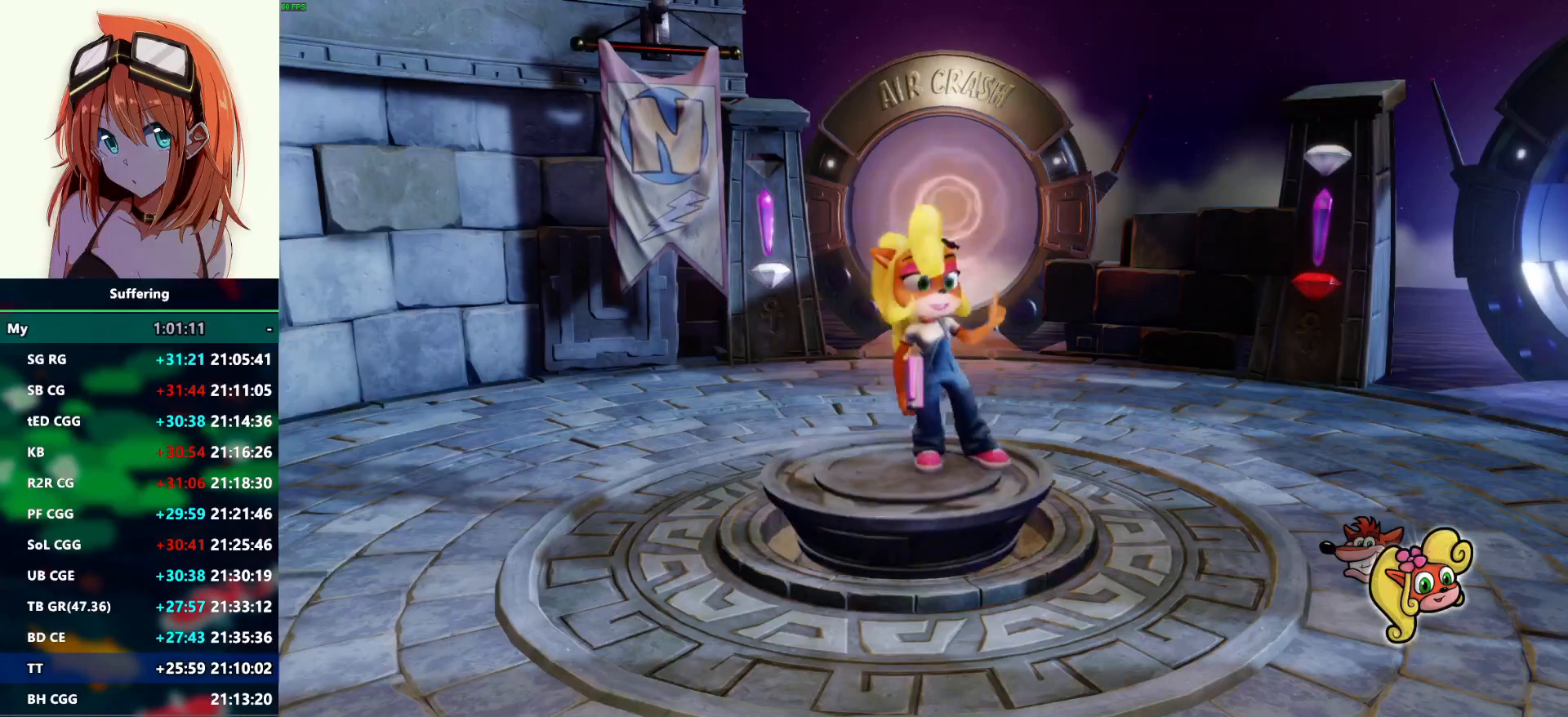
{"buttons": ["R1"], "left_stick": "center", "right_stick": "center", "events": [[83, "R1", "down"], [183, "R1", "up"], [267, "R1", "down"], [383, "R1", "up"], [467, "R1", "down"]]}
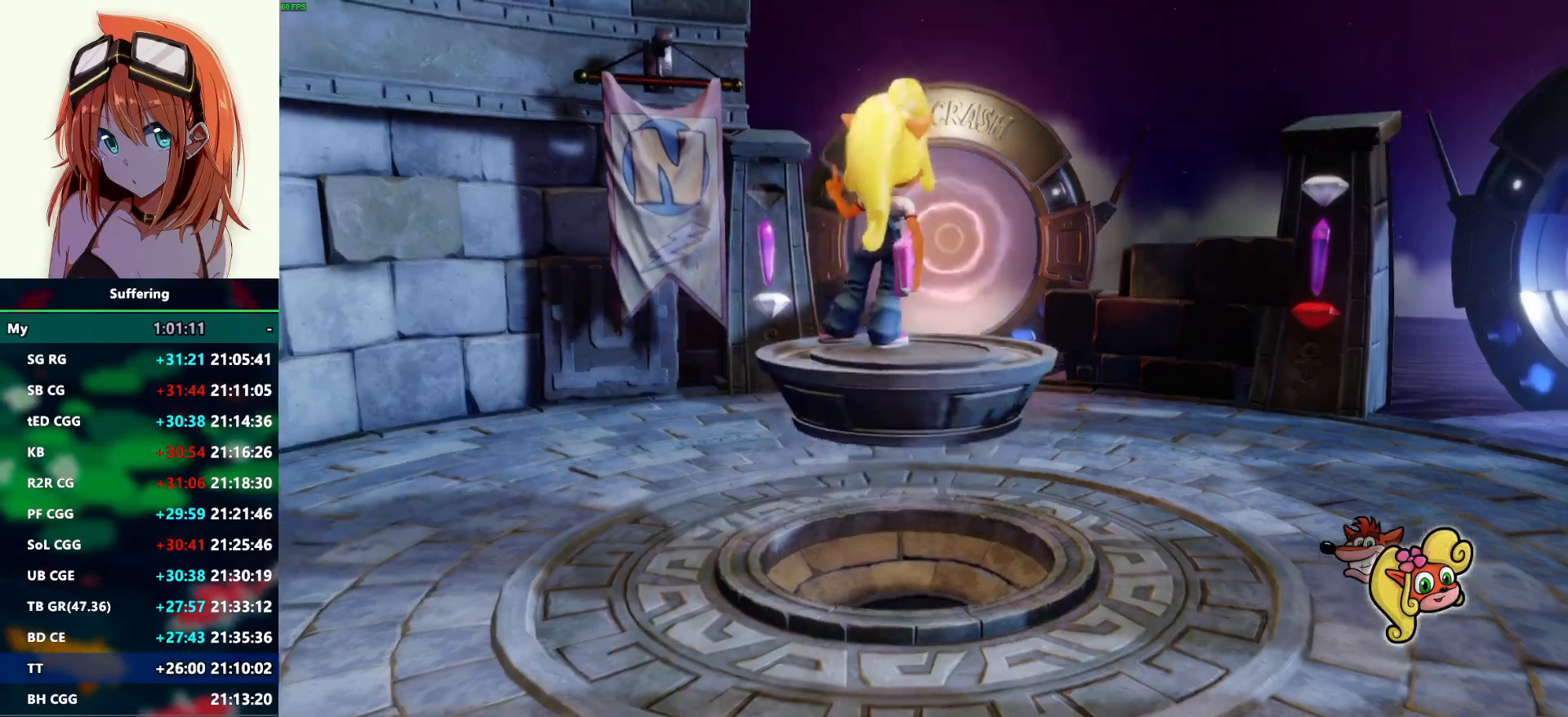
{"buttons": [], "left_stick": "center", "right_stick": "center", "events": [[67, "R1", "up"], [167, "R1", "down"], [250, "R1", "up"], [350, "R1", "down"], [417, "R1", "up"]]}
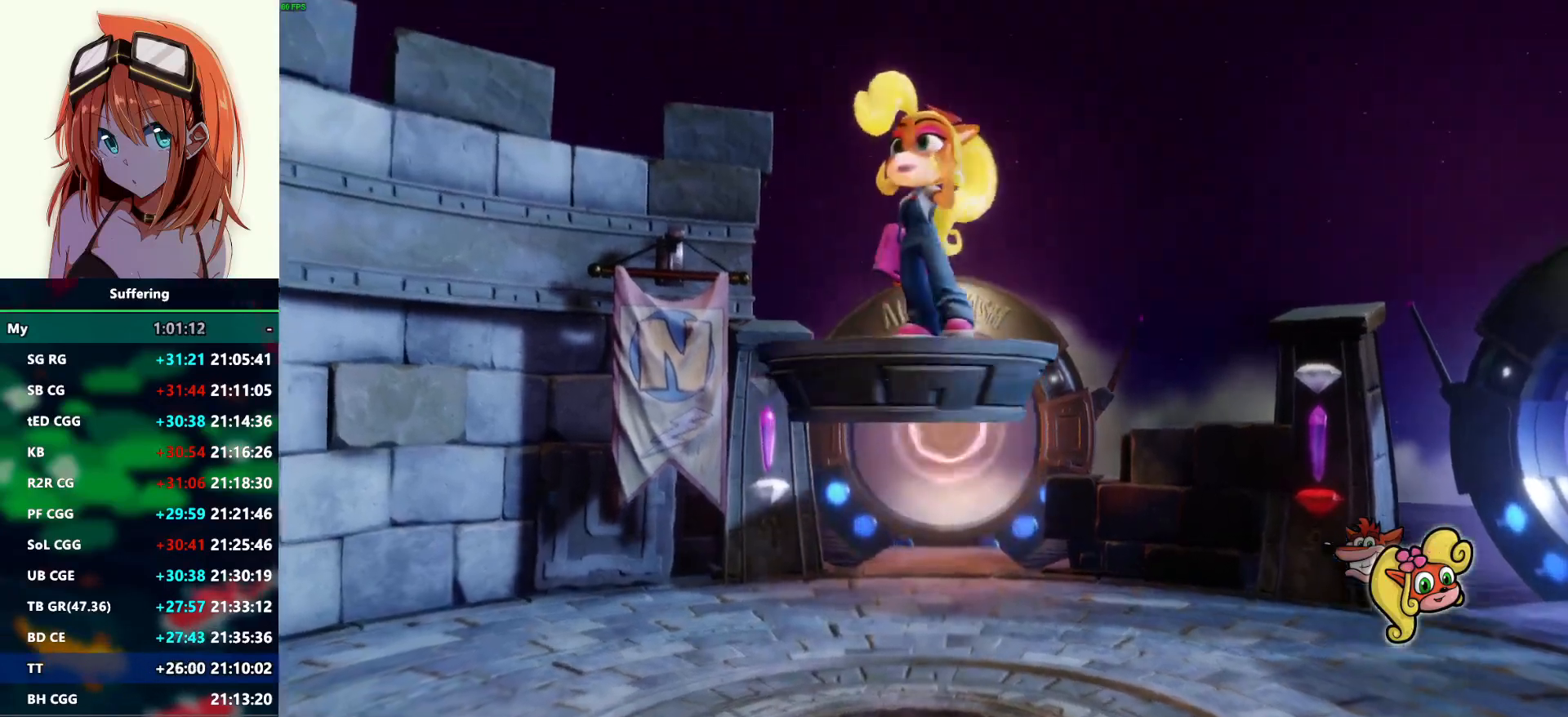
{"buttons": ["R1"], "left_stick": "center", "right_stick": "center", "events": [[17, "R1", "down"], [83, "R1", "up"], [167, "R1", "down"], [250, "R1", "up"], [333, "R1", "down"], [433, "R1", "up"], [500, "R1", "down"]]}
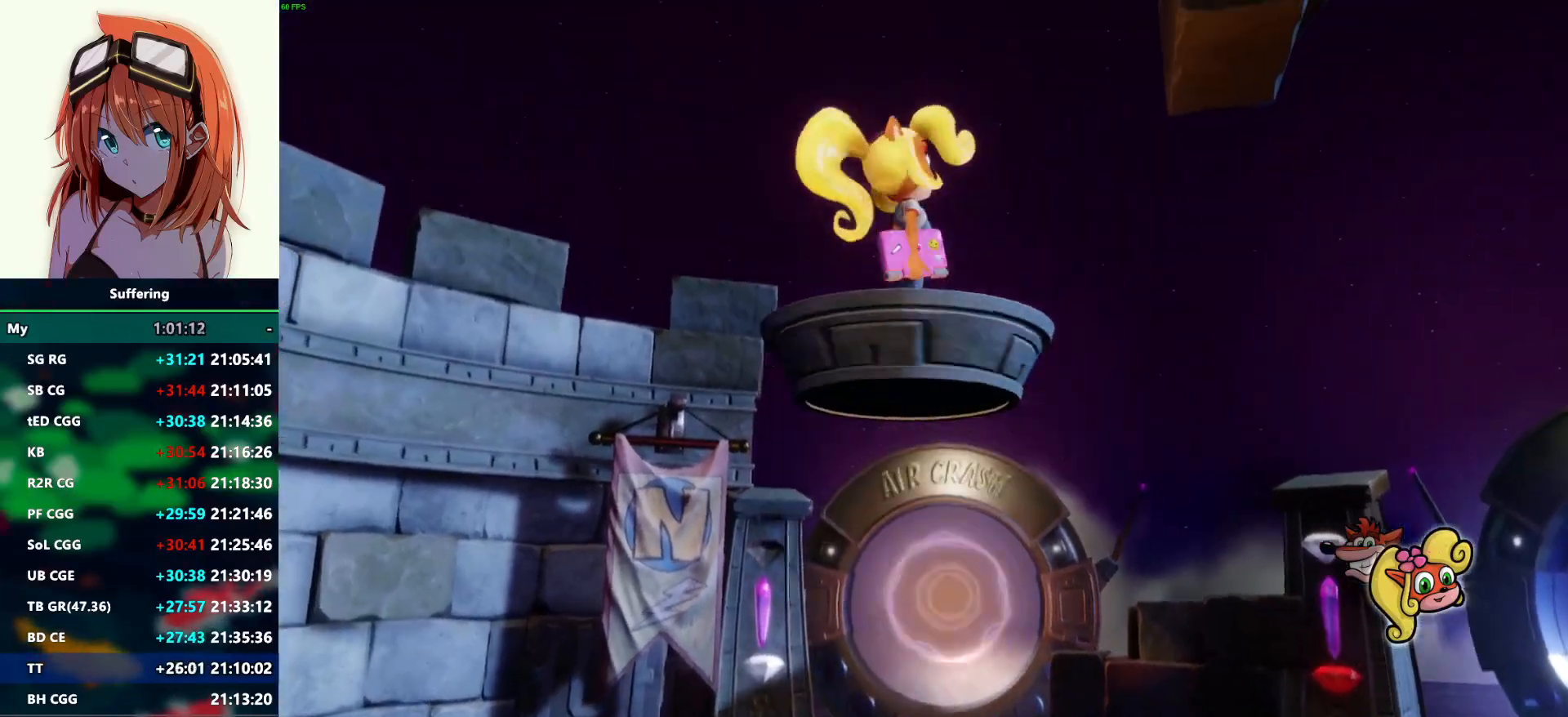
{"buttons": ["R1"], "left_stick": "center", "right_stick": "center", "events": [[67, "R1", "up"], [150, "R1", "down"], [217, "R1", "up"], [483, "R1", "down"]]}
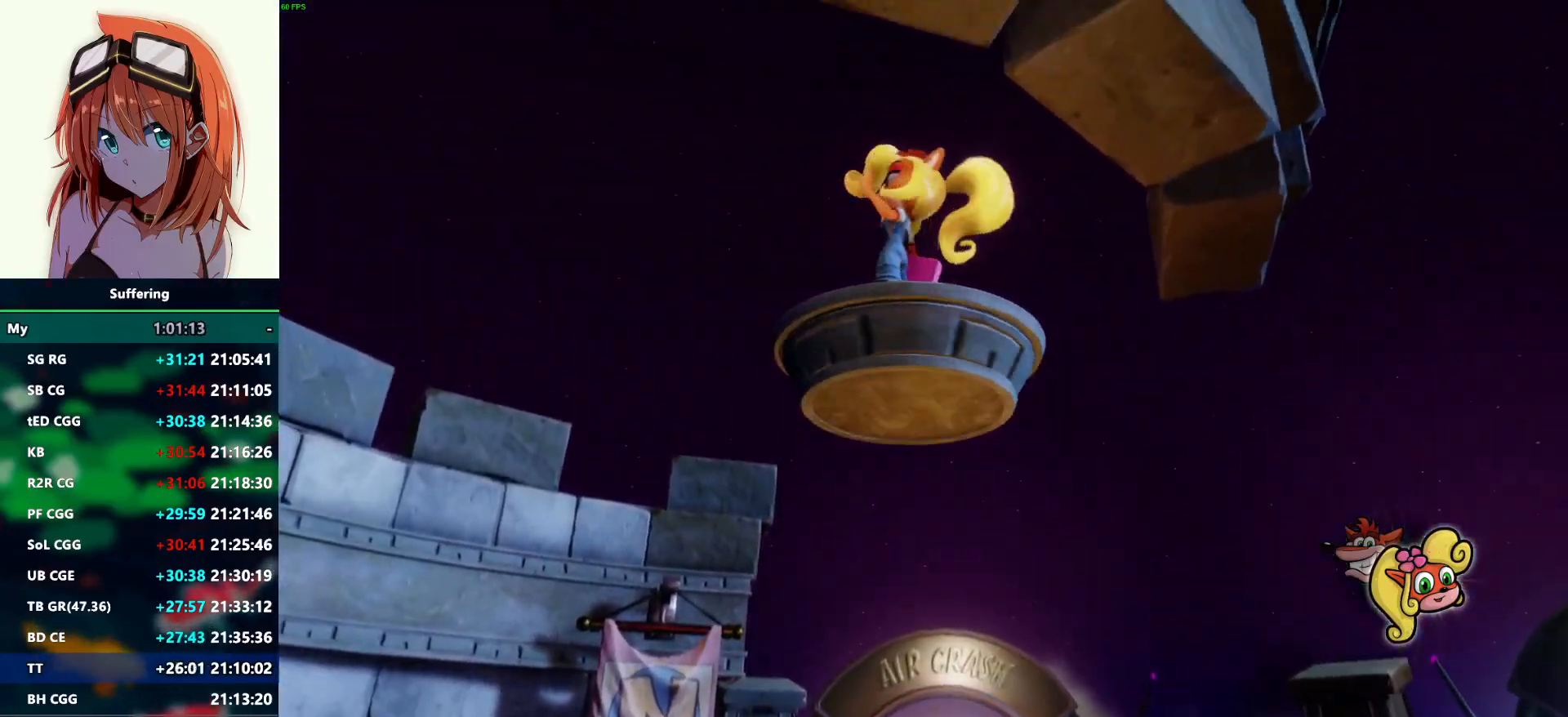
{"buttons": [], "left_stick": "center", "right_stick": "center", "events": [[50, "R1", "up"], [250, "R1", "down"], [333, "R1", "up"], [417, "R1", "down"], [483, "R1", "up"]]}
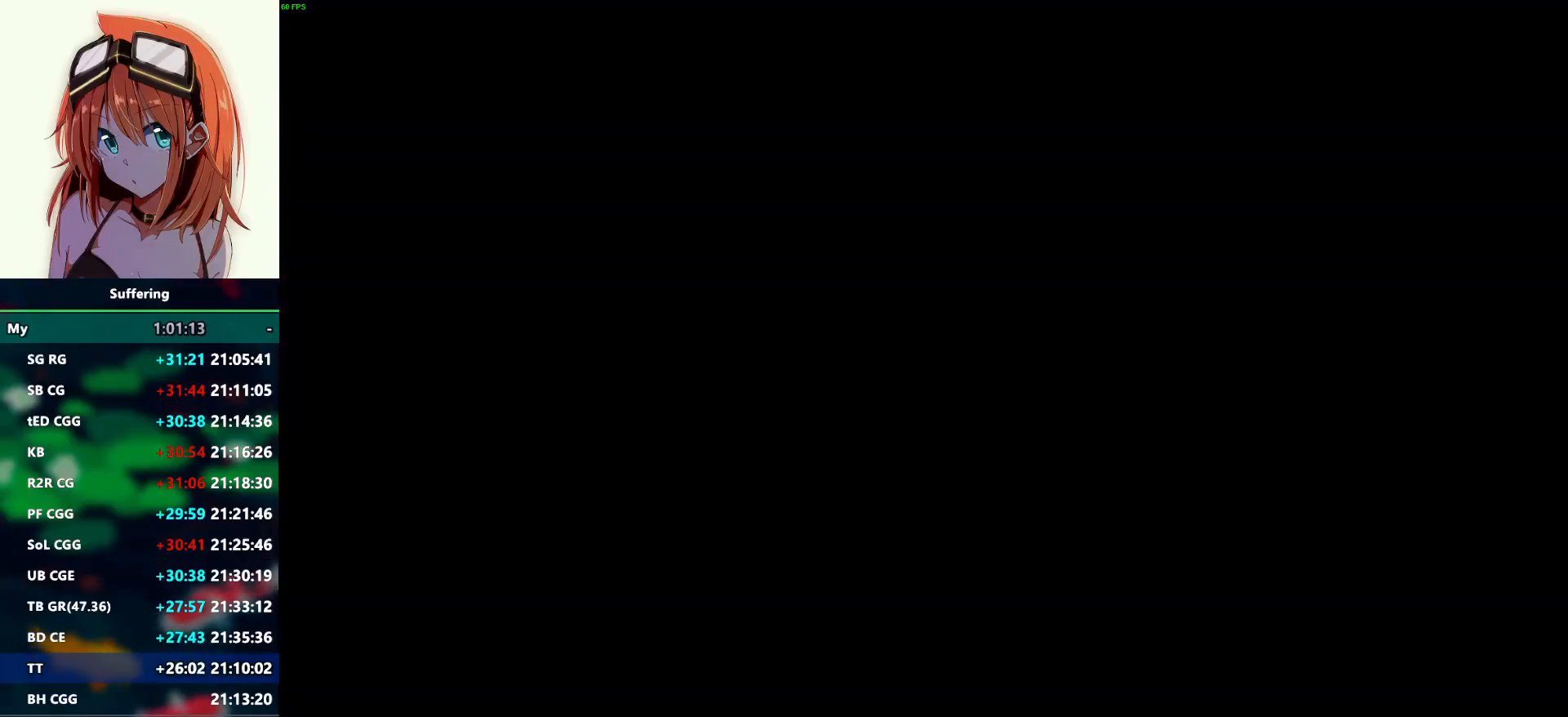
{"buttons": [], "left_stick": "center", "right_stick": "center", "events": [[67, "R1", "down"], [133, "R1", "up"], [217, "R1", "down"], [283, "R1", "up"], [383, "R1", "down"], [450, "R1", "up"]]}
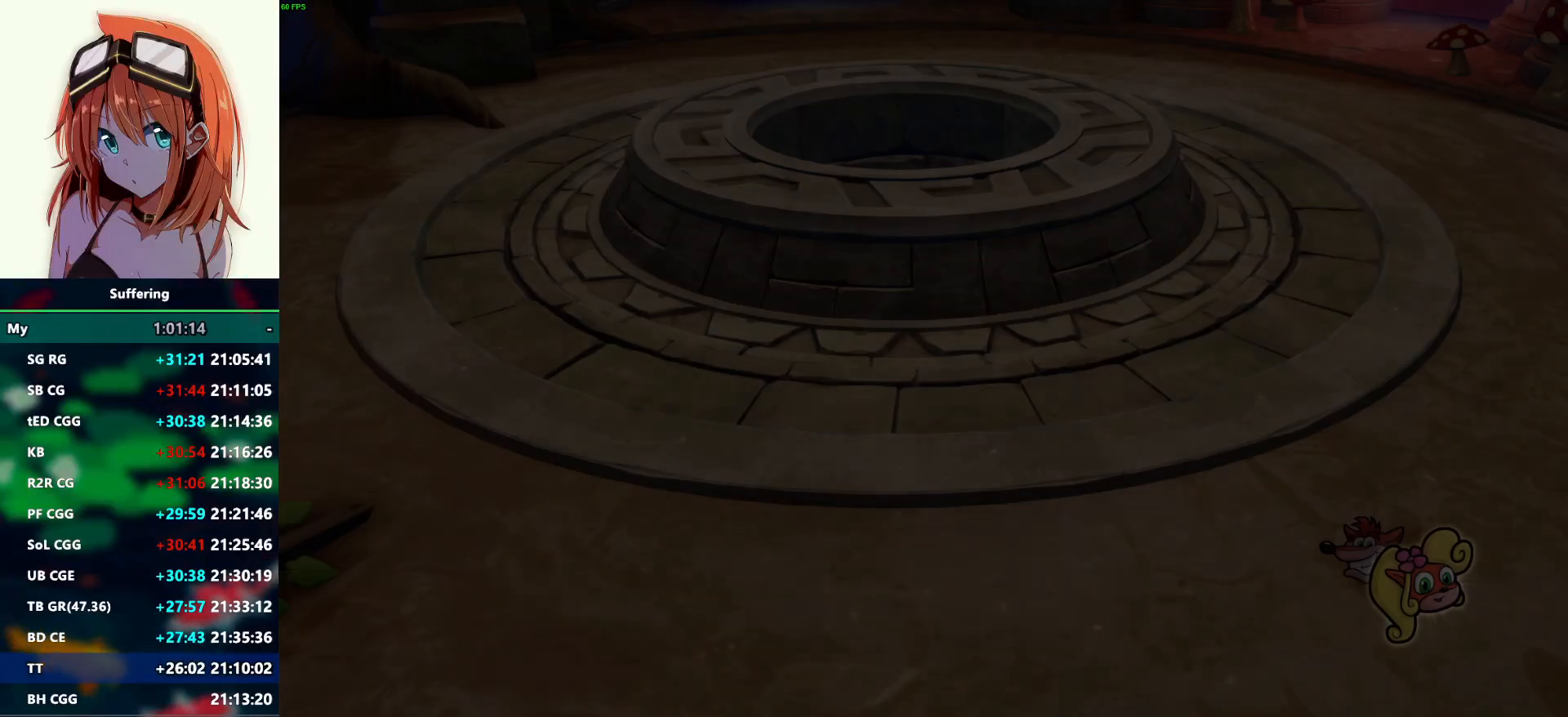
{"buttons": [], "left_stick": "center", "right_stick": "center", "events": [[17, "R1", "down"], [100, "R1", "up"], [217, "R1", "down"], [267, "R1", "up"], [367, "R1", "down"], [433, "R1", "up"]]}
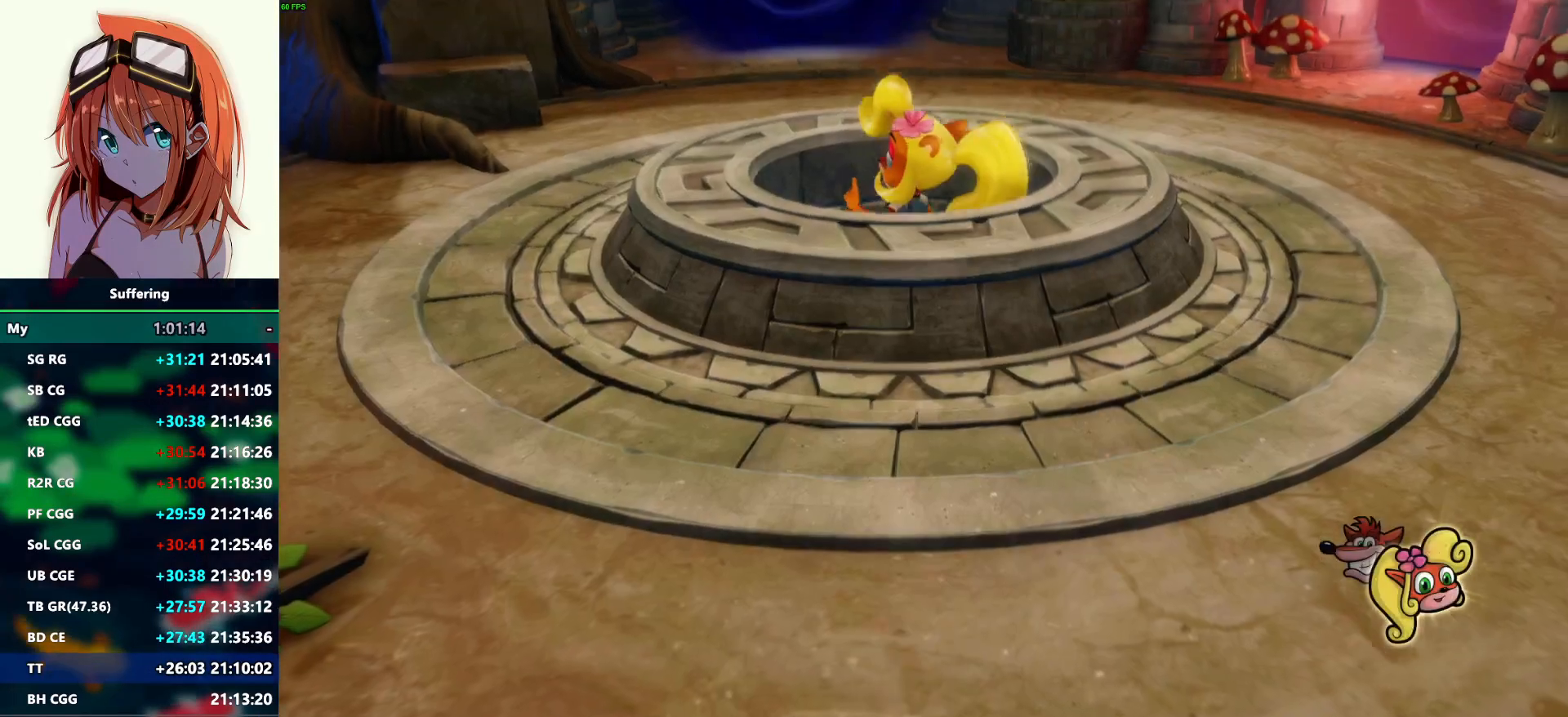
{"buttons": [], "left_stick": "center", "right_stick": "center", "events": [[33, "R1", "down"], [100, "R1", "up"], [200, "R1", "down"], [267, "R1", "up"], [350, "R1", "down"], [417, "R1", "up"]]}
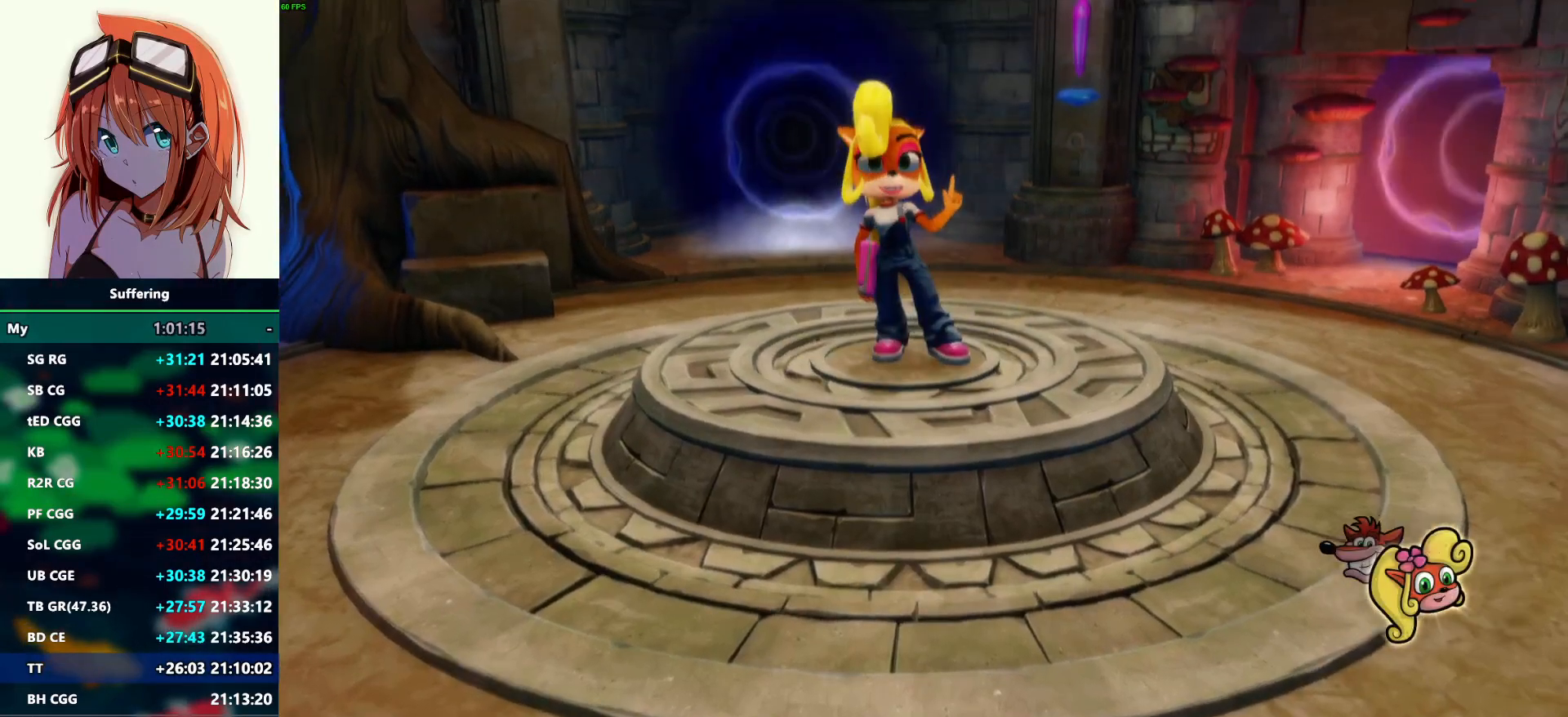
{"buttons": ["R1"], "left_stick": "center", "right_stick": "center", "events": [[17, "R1", "down"], [83, "R1", "up"], [183, "R1", "down"], [250, "R1", "up"], [333, "R1", "down"], [417, "R1", "up"], [483, "R1", "down"]]}